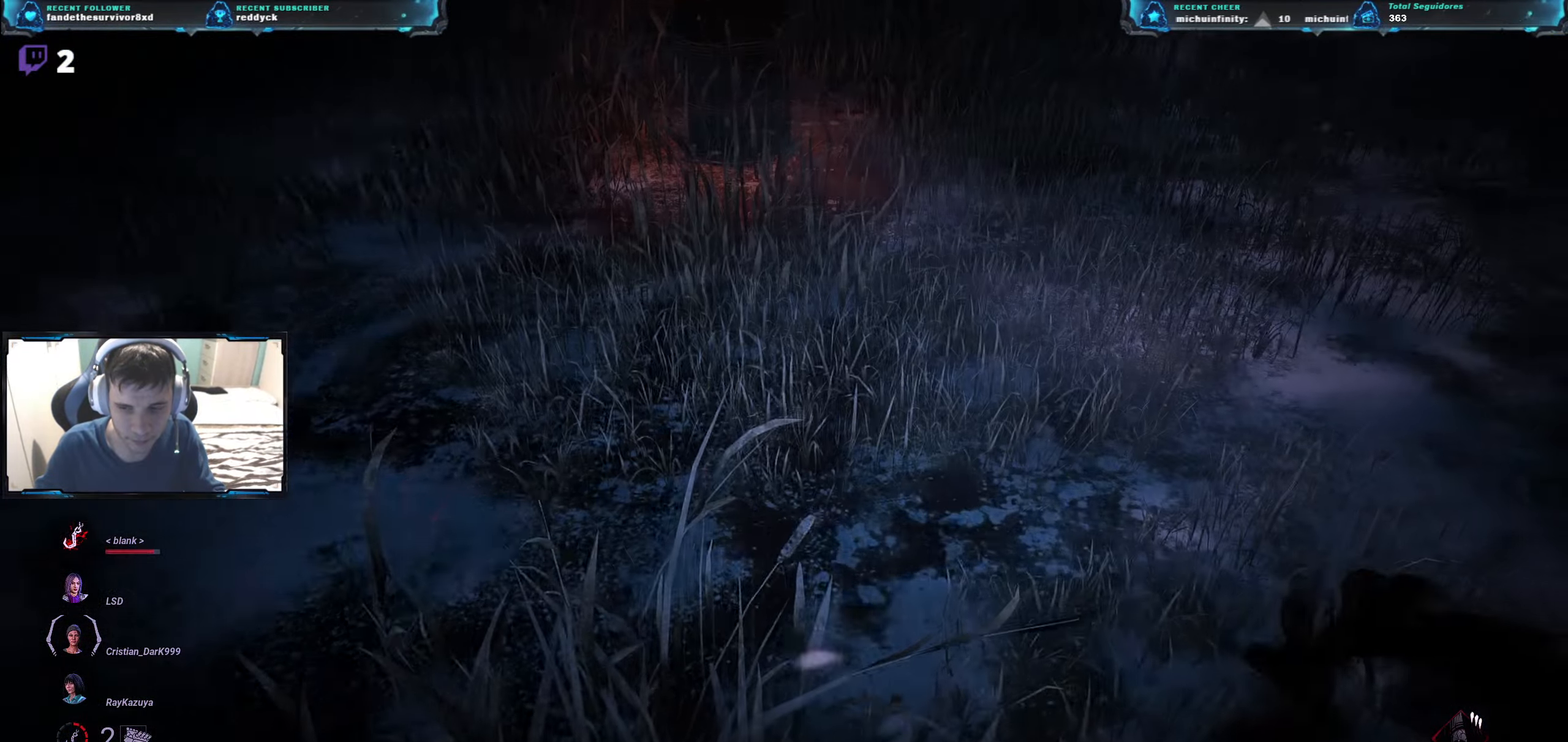
Gameplay with keyboard; each line is a JSON object with the keys held at the frame after it. "events" lists presses ("down") and releases ("up") of "a", "ctrl", "d", "e", "q", "r", "s", "shift", "space", "tab" and "w" between this image and that frame as [ms after this image, input, new state], when the widget could be followed in between. No other keys are recorded. Mouse input is not recorded.
{"keys": ["w"], "events": []}
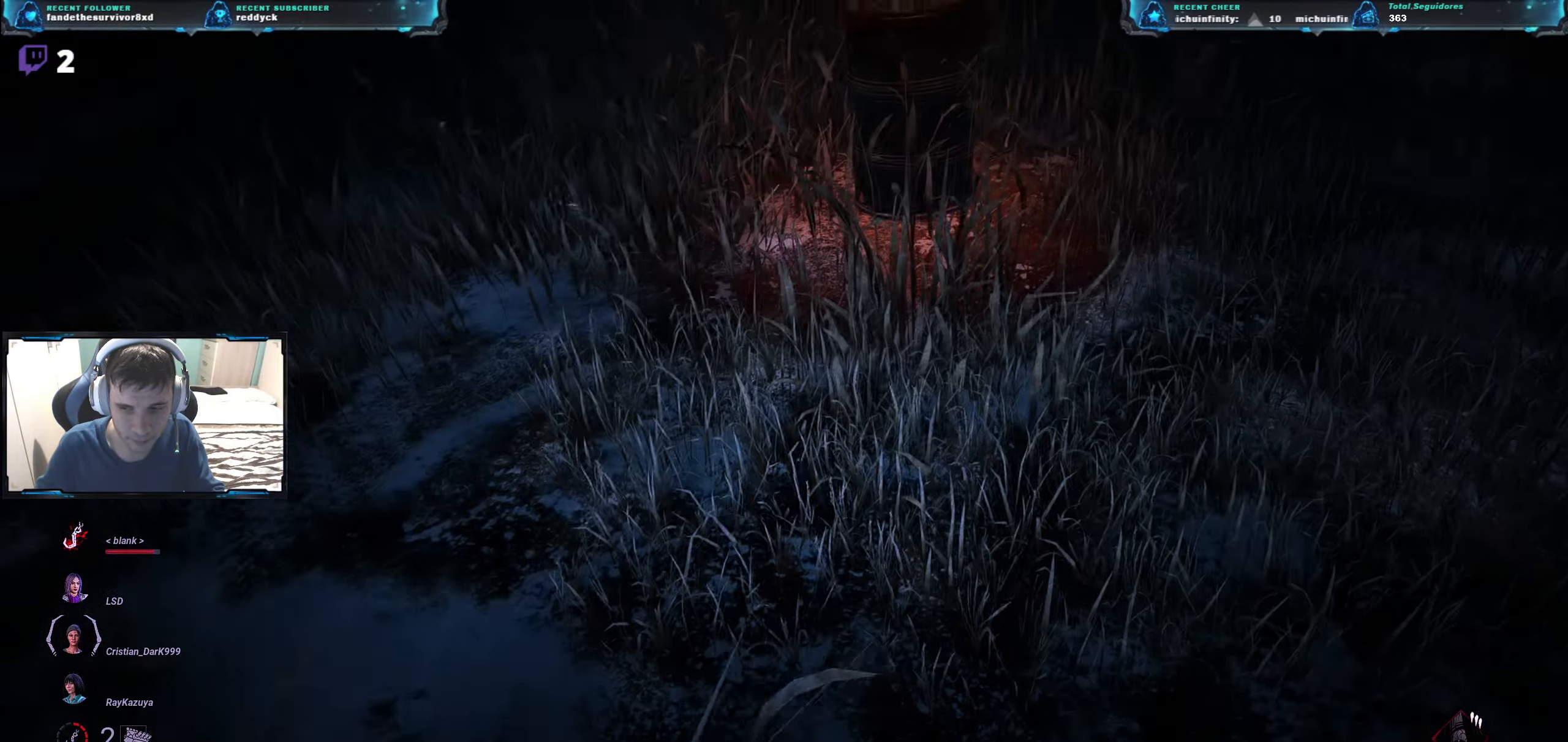
{"keys": ["d", "w"], "events": [[384, "d", "down"]]}
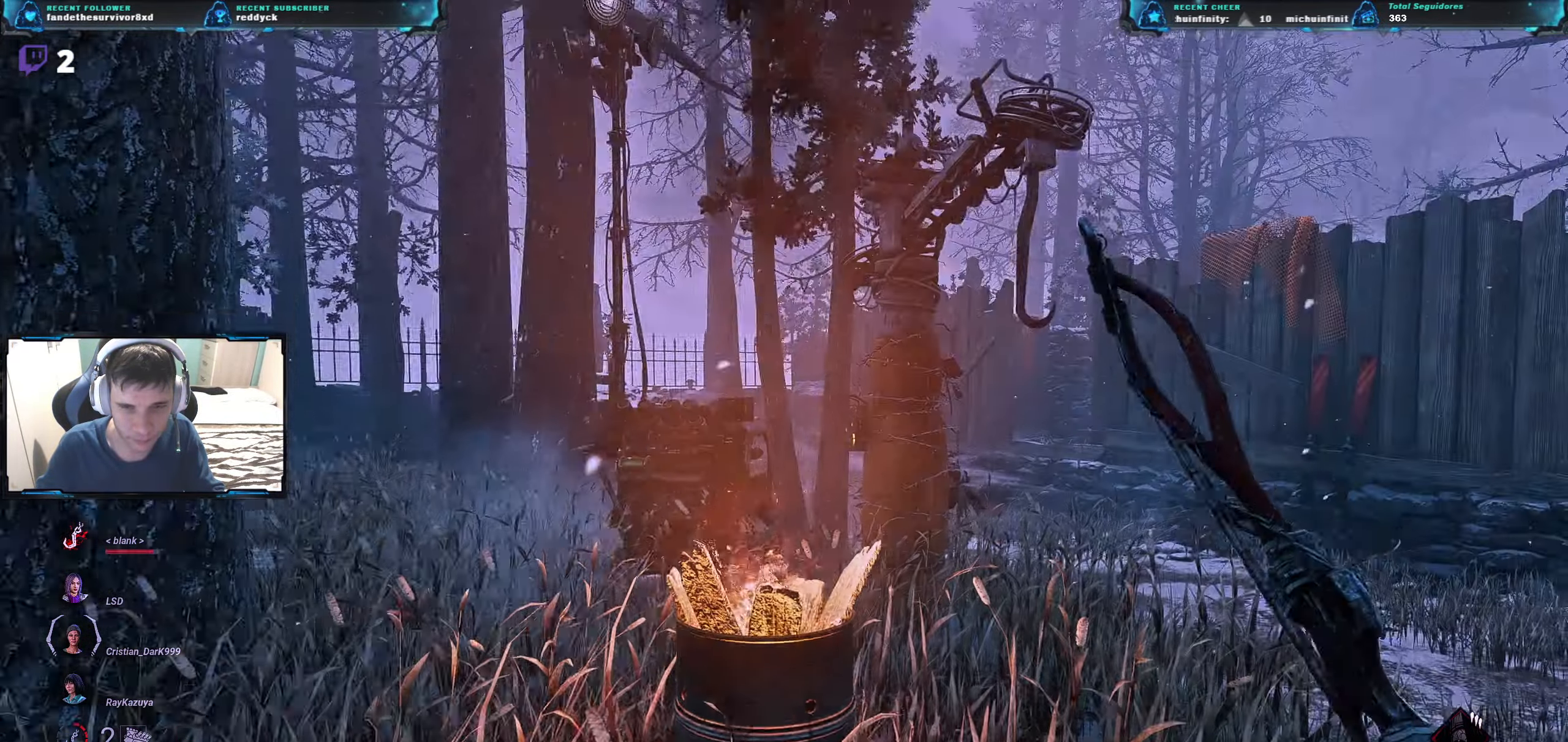
{"keys": ["d", "w"], "events": []}
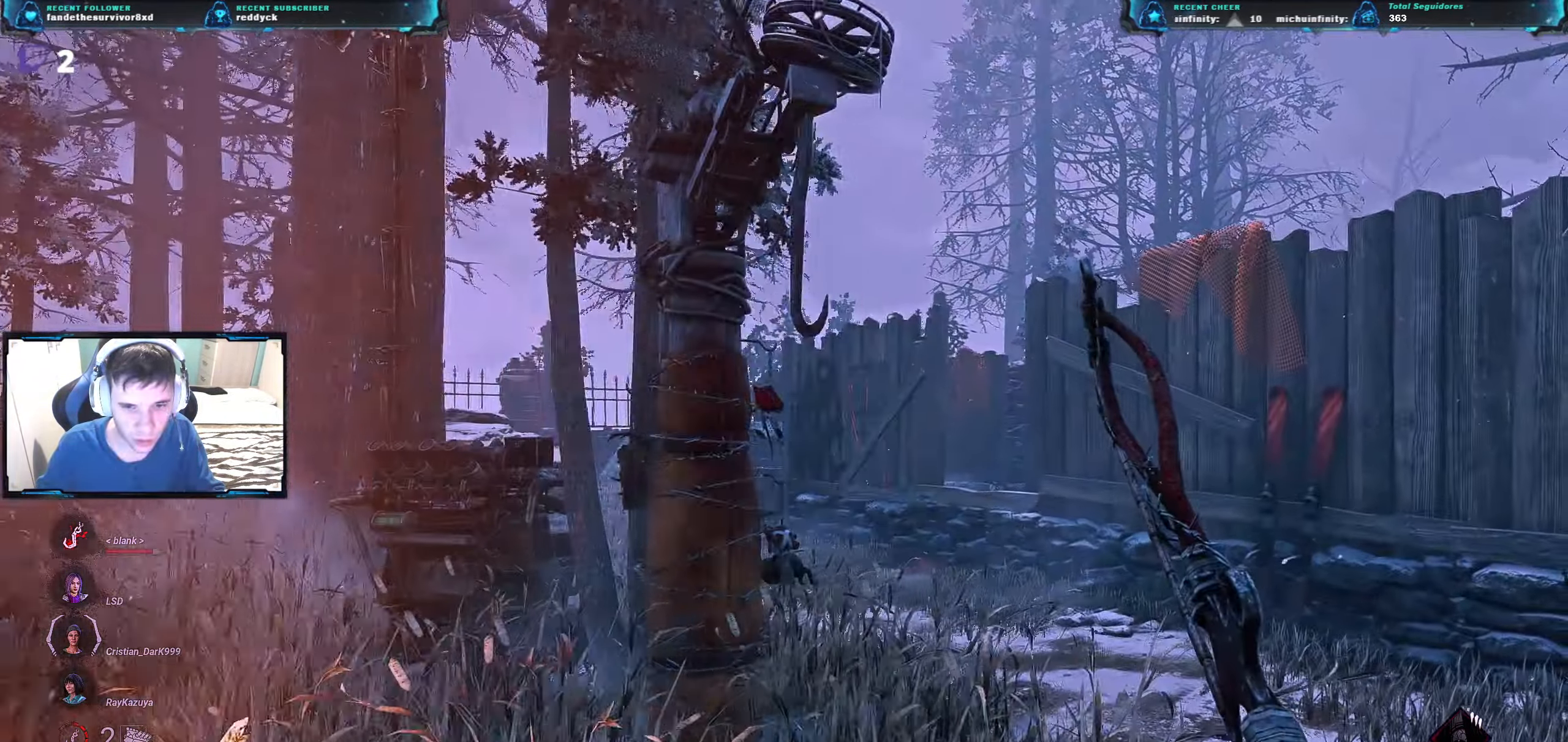
{"keys": ["d", "w"], "events": []}
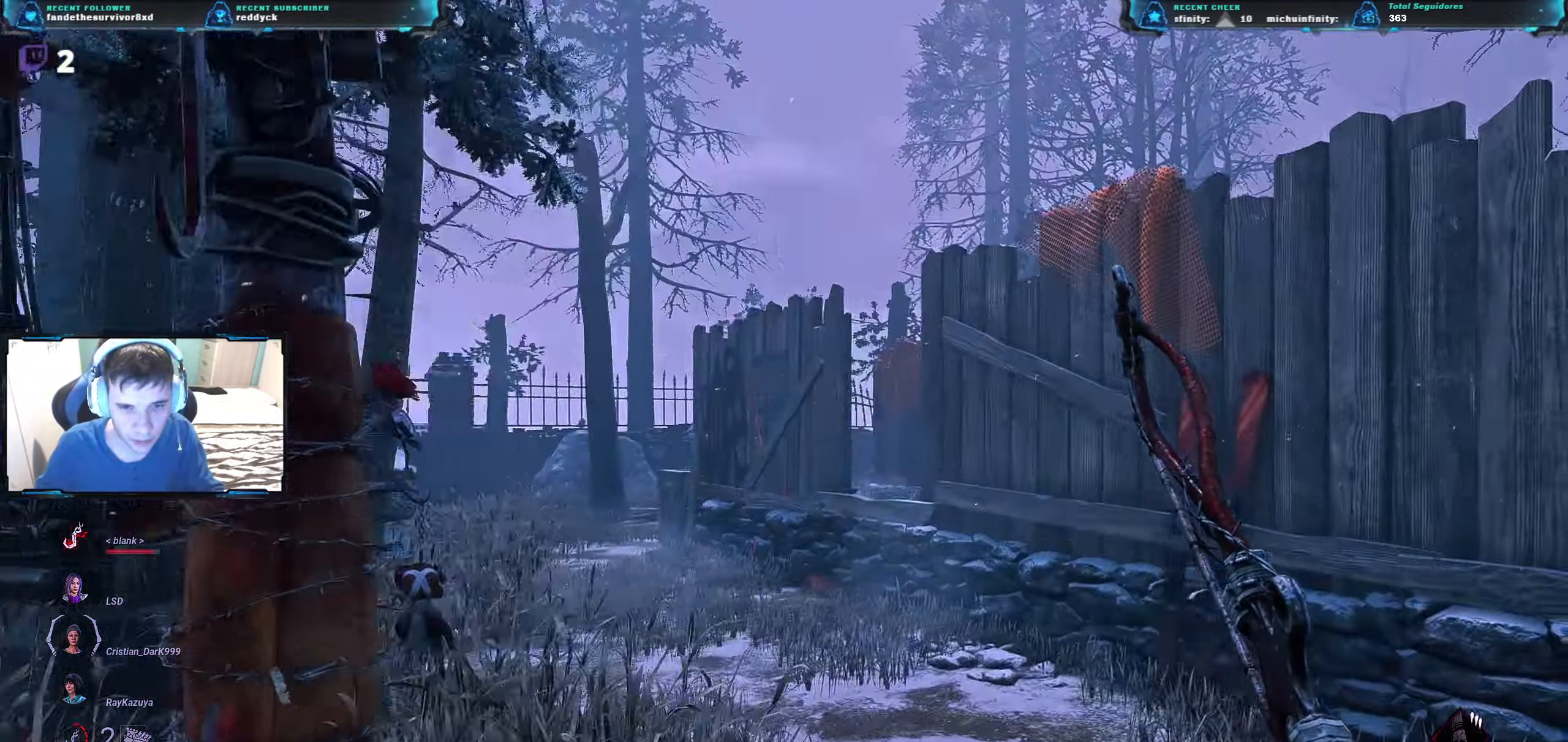
{"keys": ["d", "w"], "events": [[184, "d", "up"], [384, "d", "down"]]}
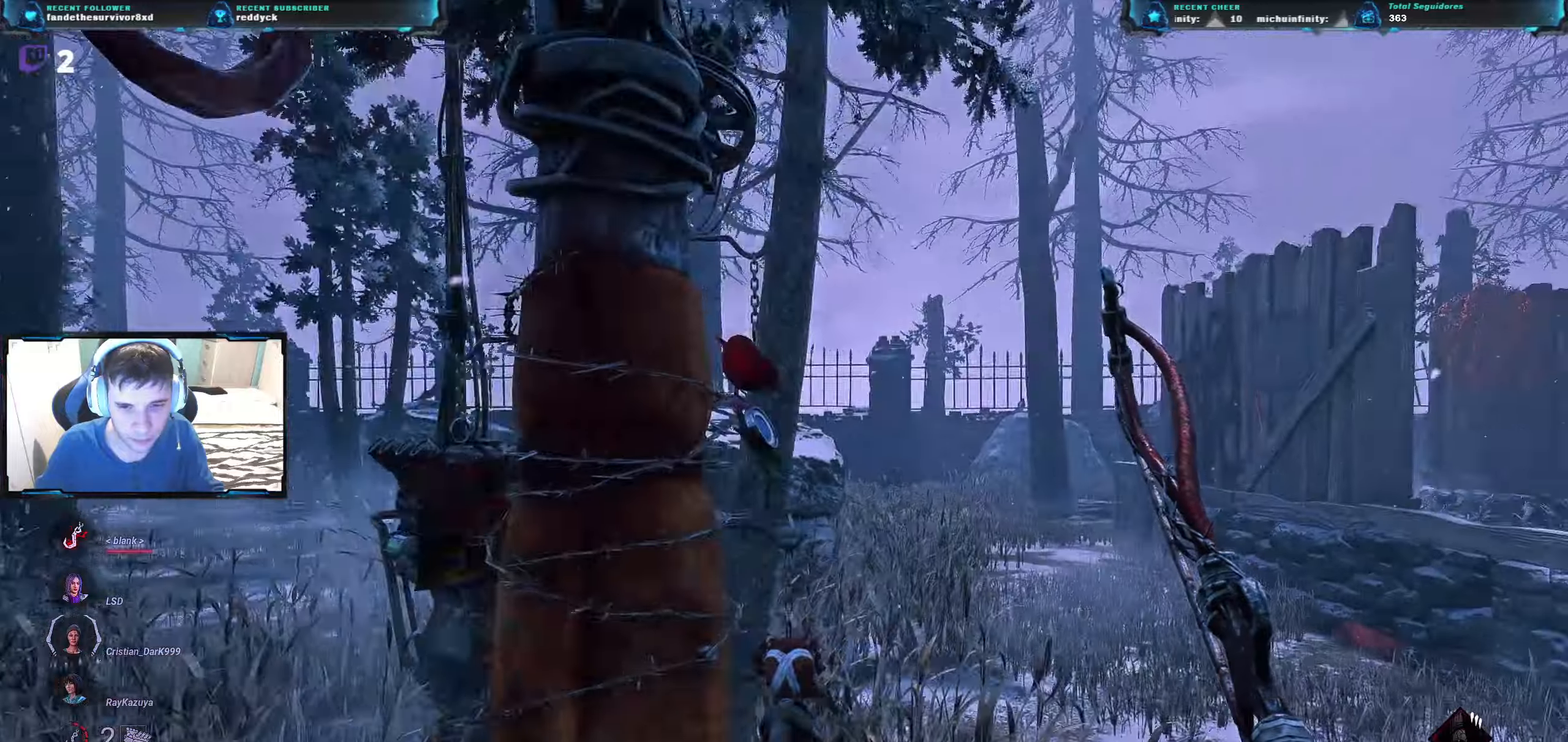
{"keys": ["w"], "events": [[367, "d", "up"]]}
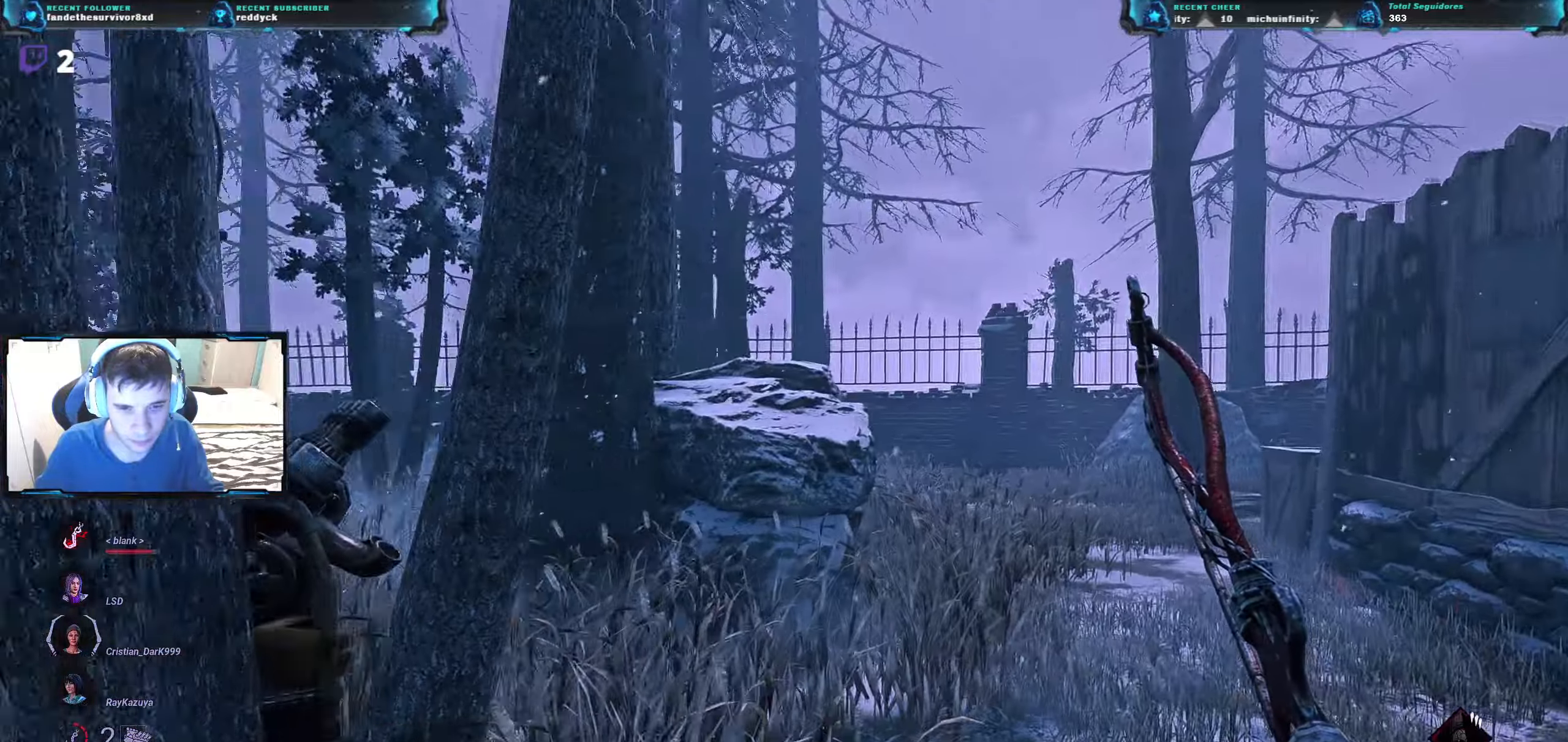
{"keys": ["d", "w"], "events": [[100, "d", "down"]]}
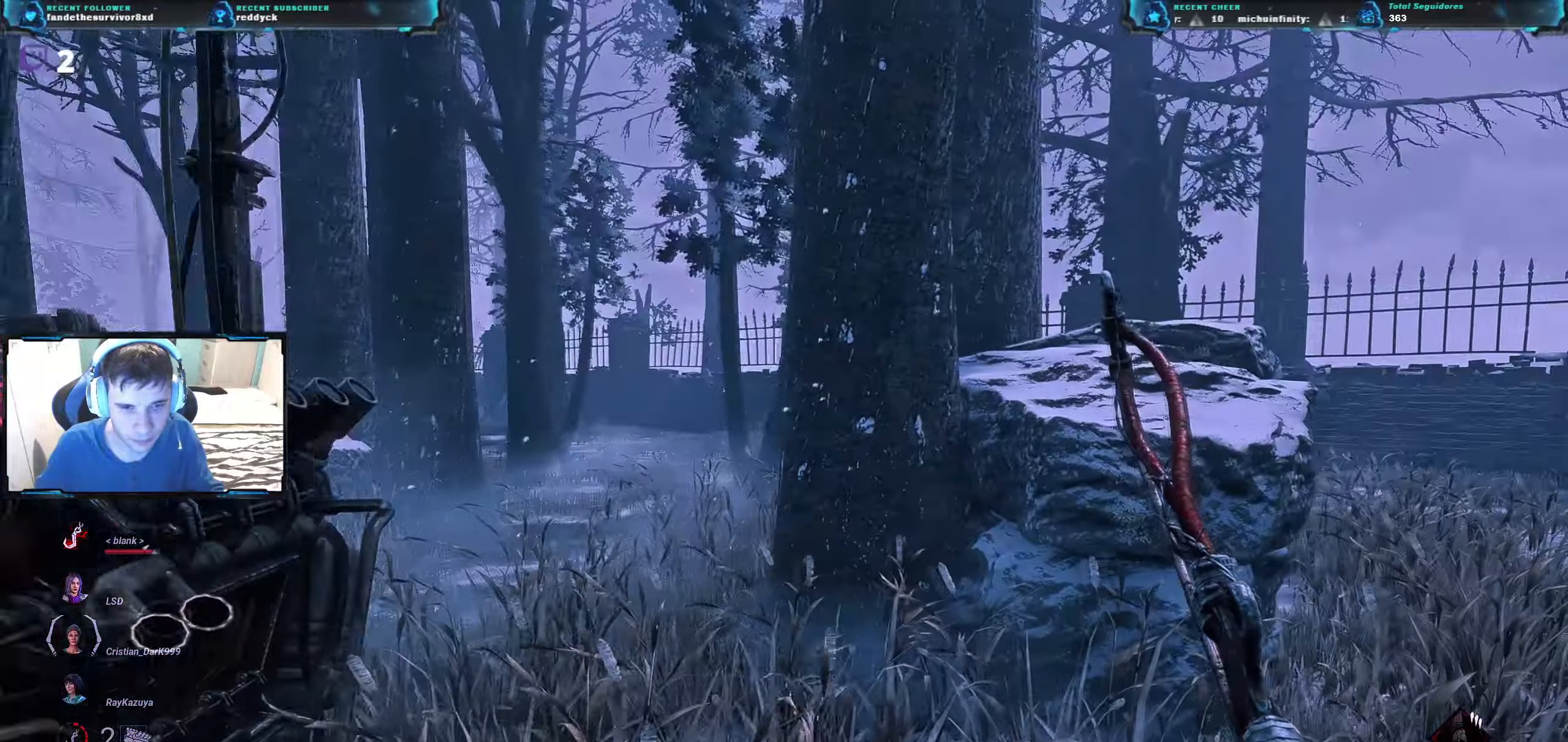
{"keys": ["w"], "events": [[217, "d", "up"]]}
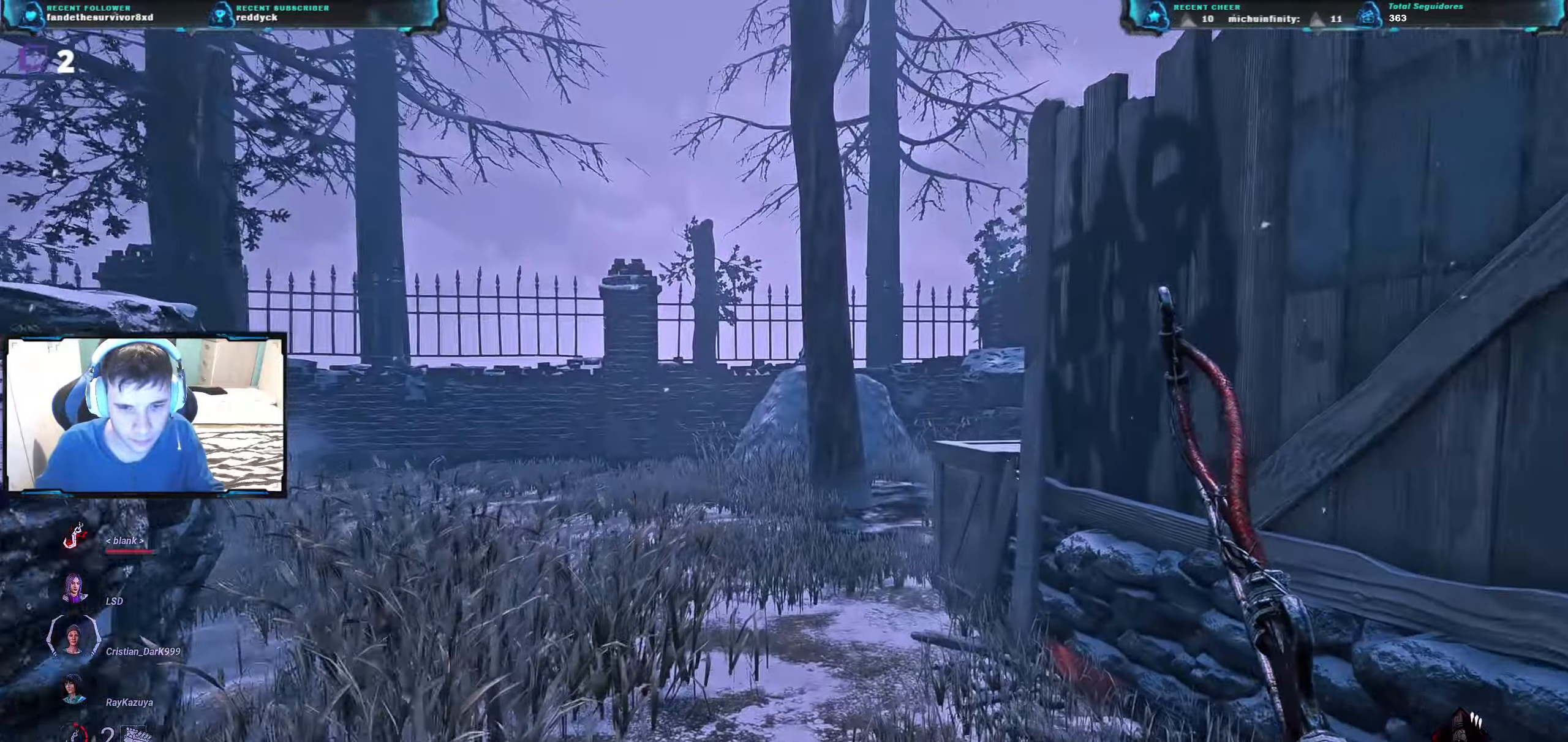
{"keys": ["w"], "events": []}
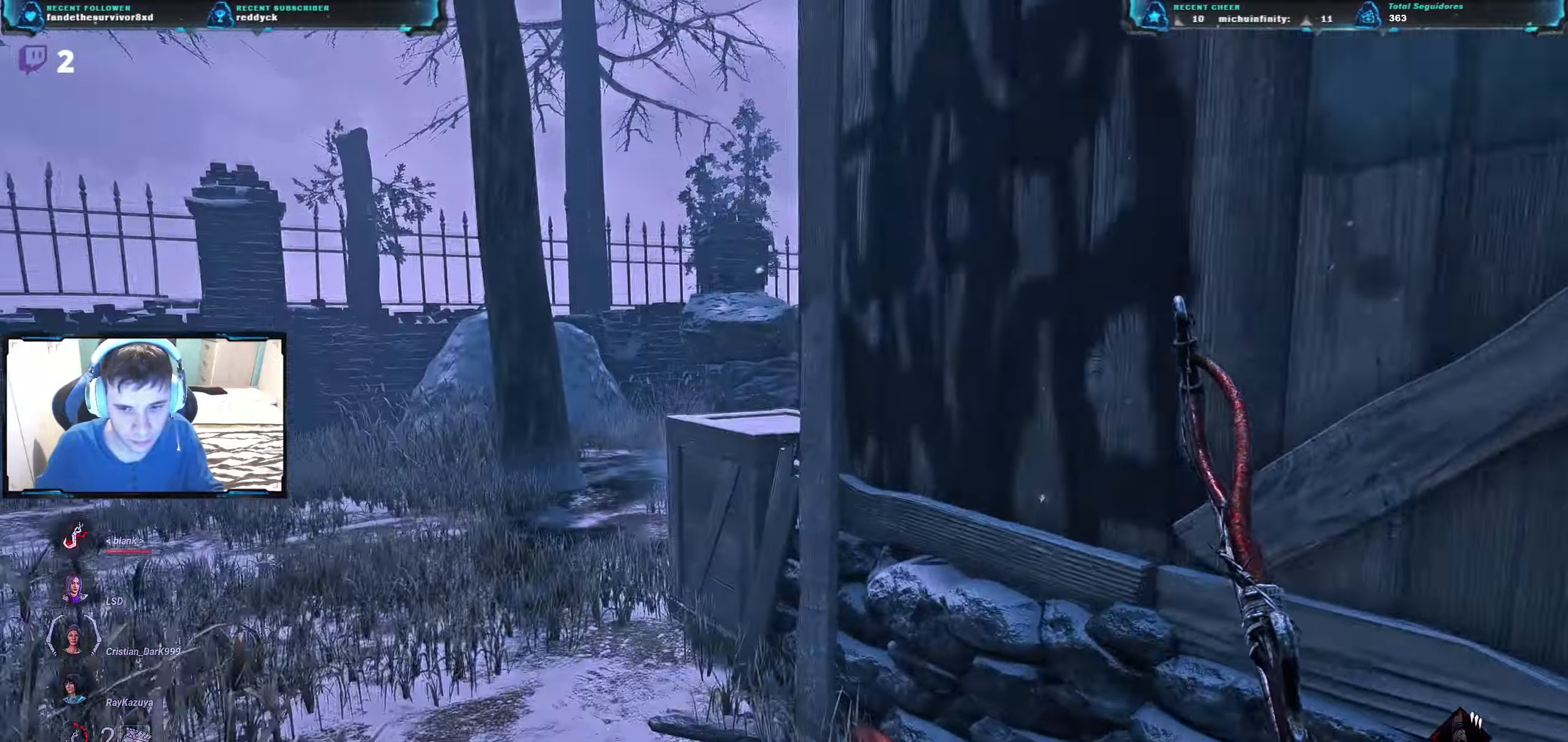
{"keys": ["a", "w"], "events": [[50, "a", "down"], [250, "a", "up"], [467, "a", "down"]]}
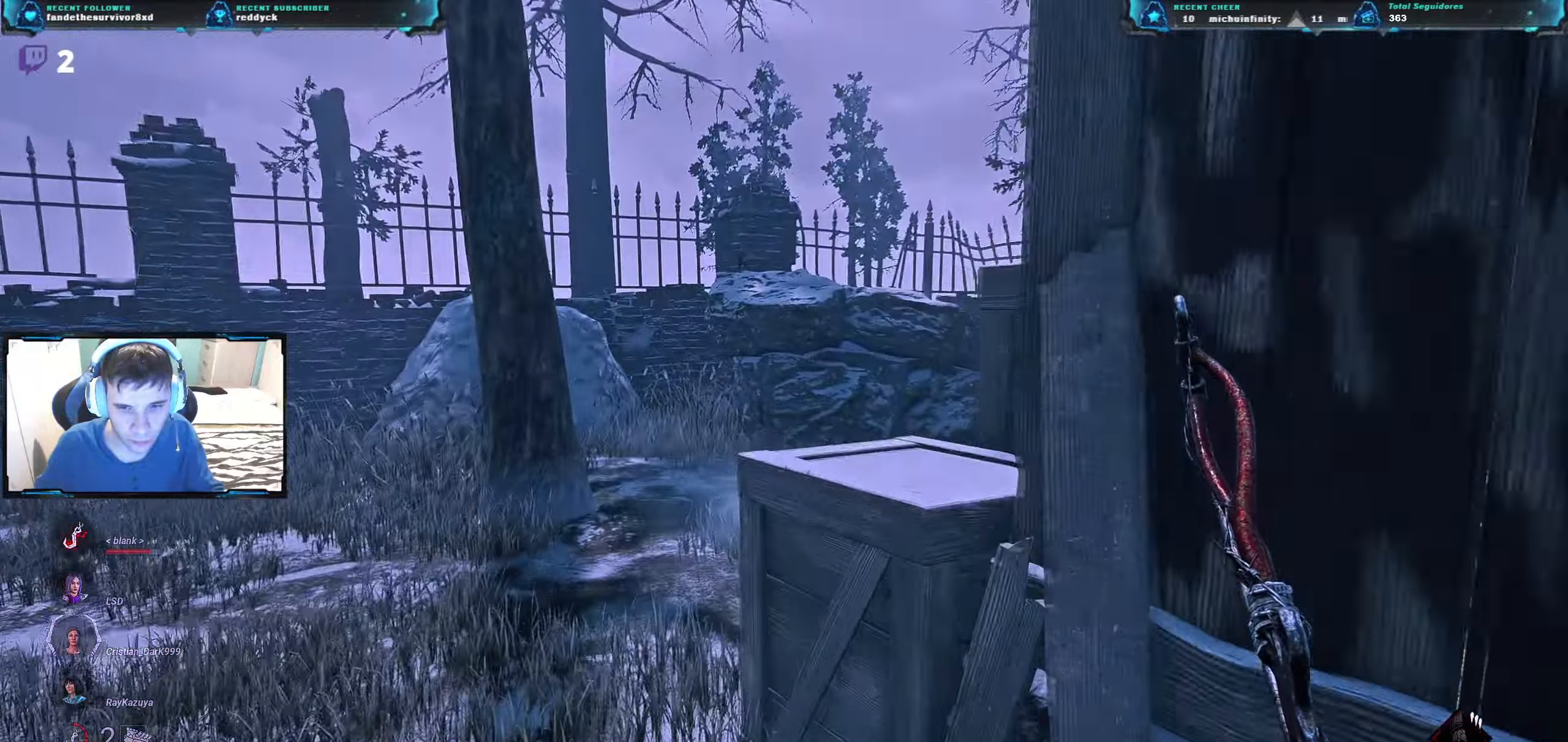
{"keys": ["a", "w"], "events": []}
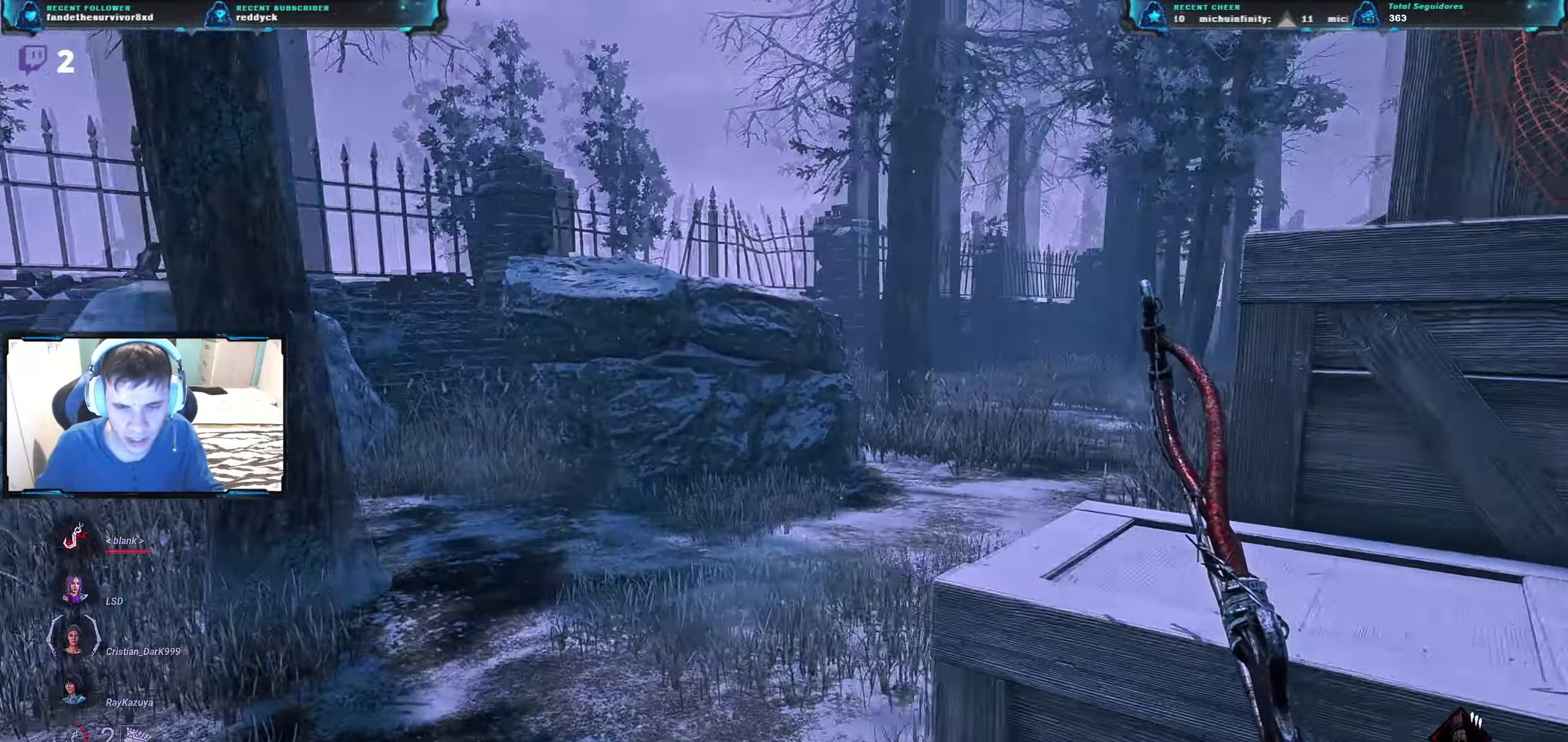
{"keys": ["a", "w"], "events": []}
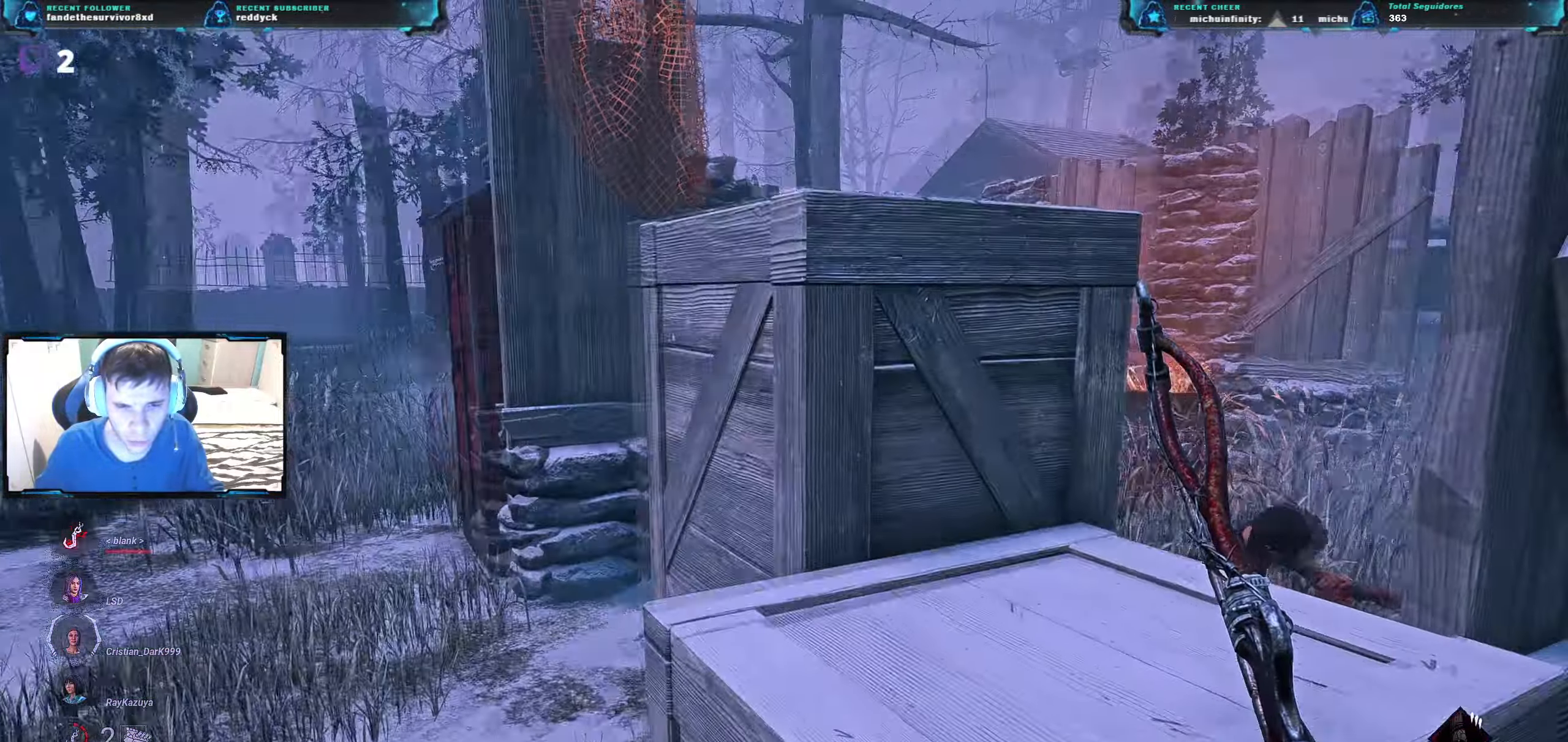
{"keys": ["a", "w"], "events": []}
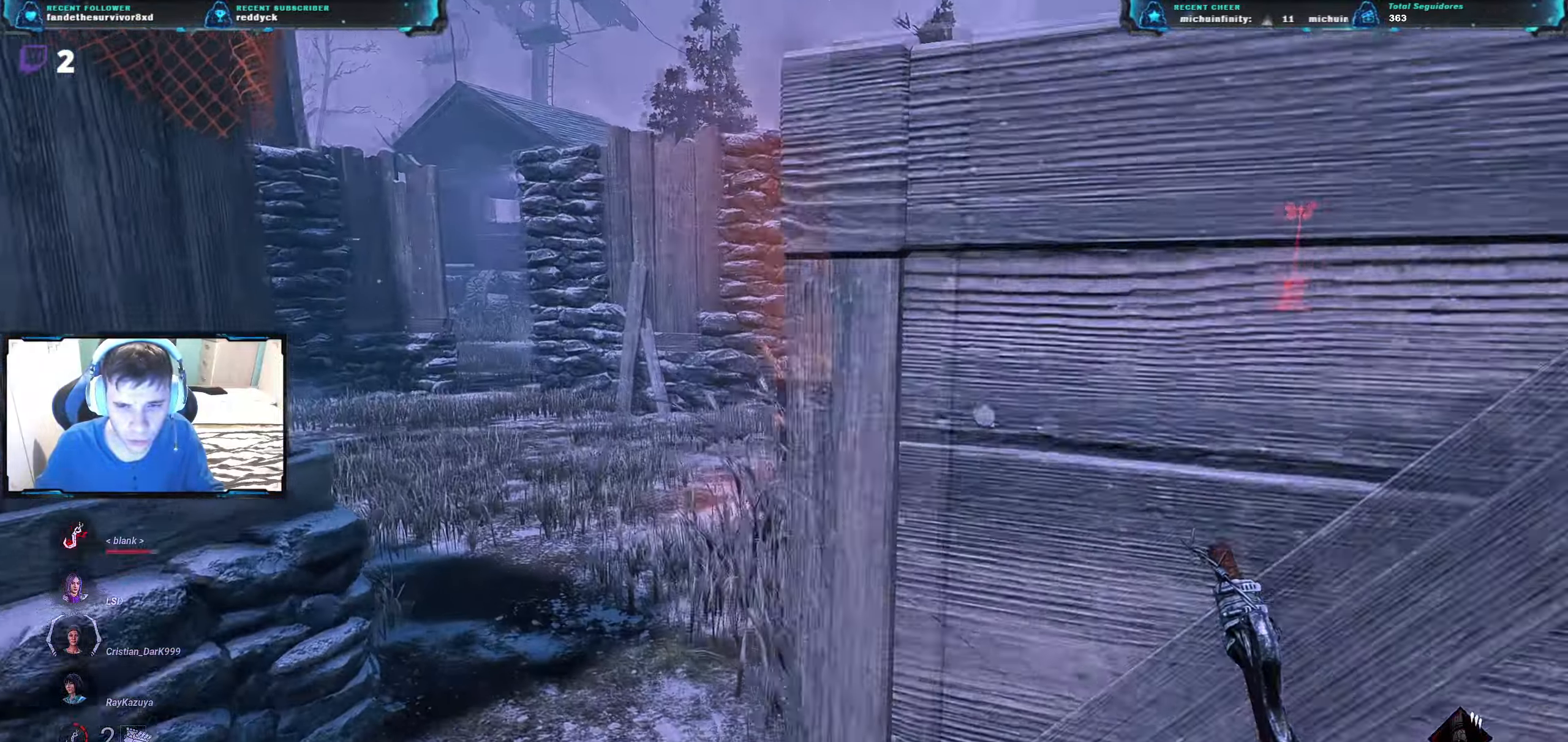
{"keys": ["w"], "events": [[451, "a", "up"]]}
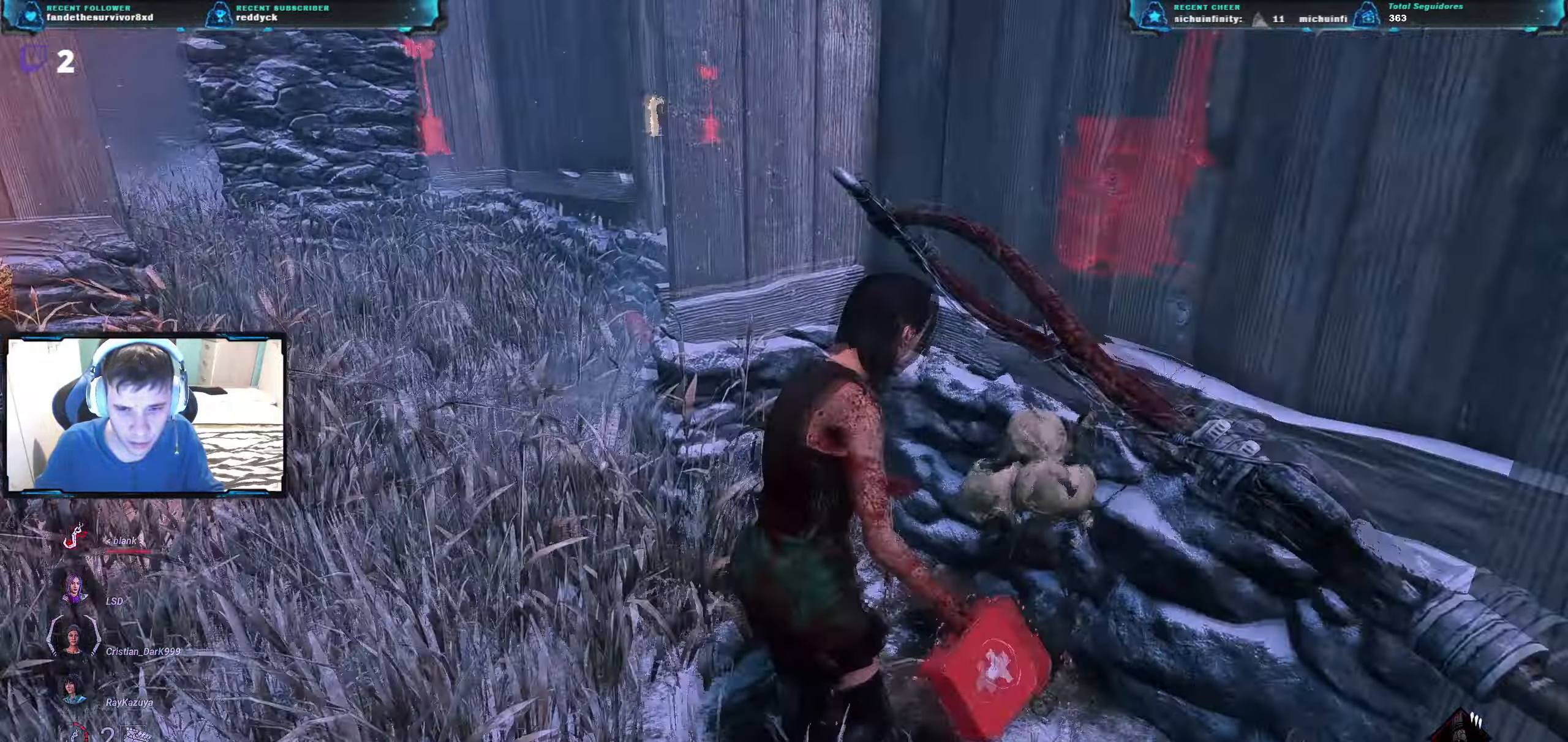
{"keys": ["a", "w"], "events": [[217, "a", "down"]]}
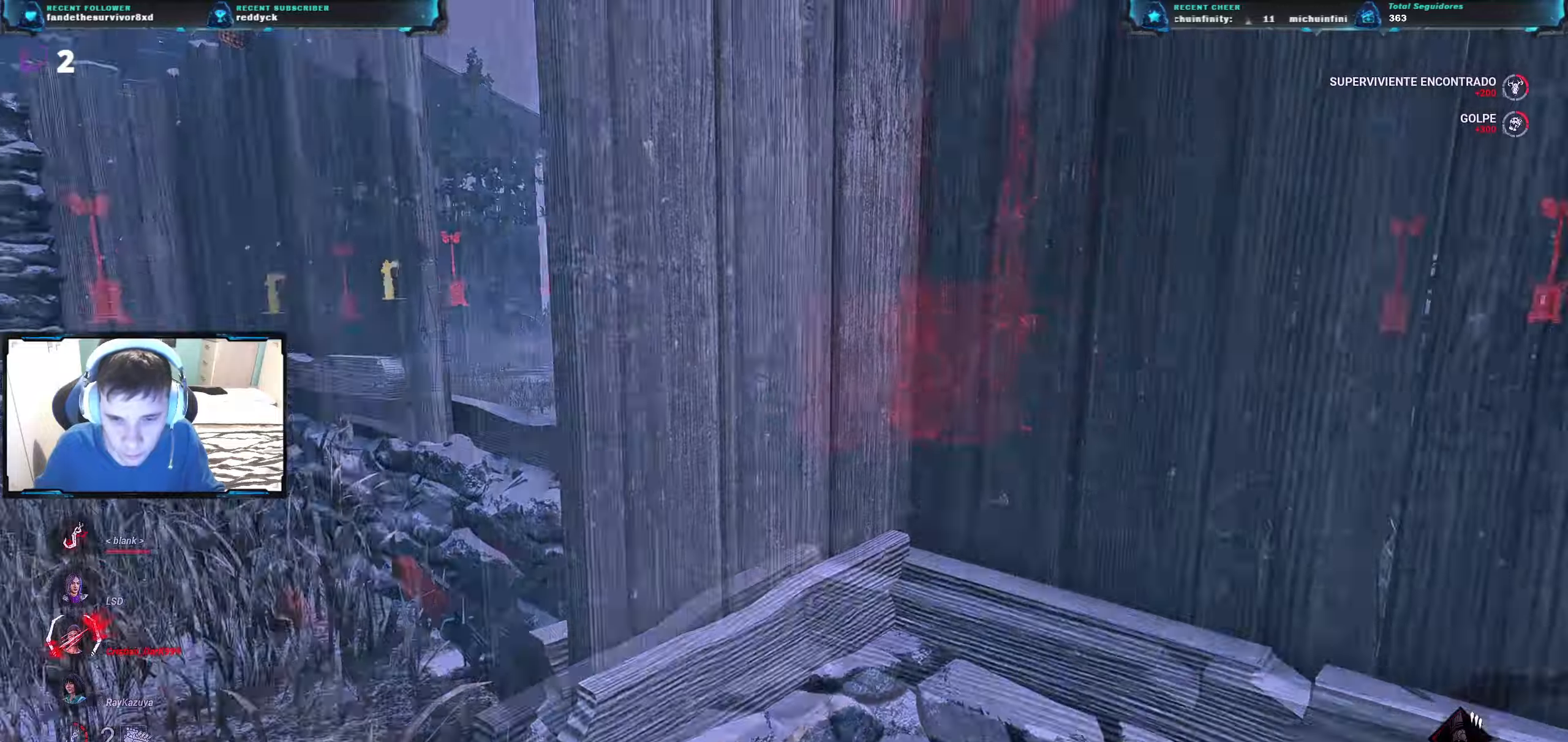
{"keys": ["a", "w"], "events": [[117, "w", "up"], [384, "w", "down"]]}
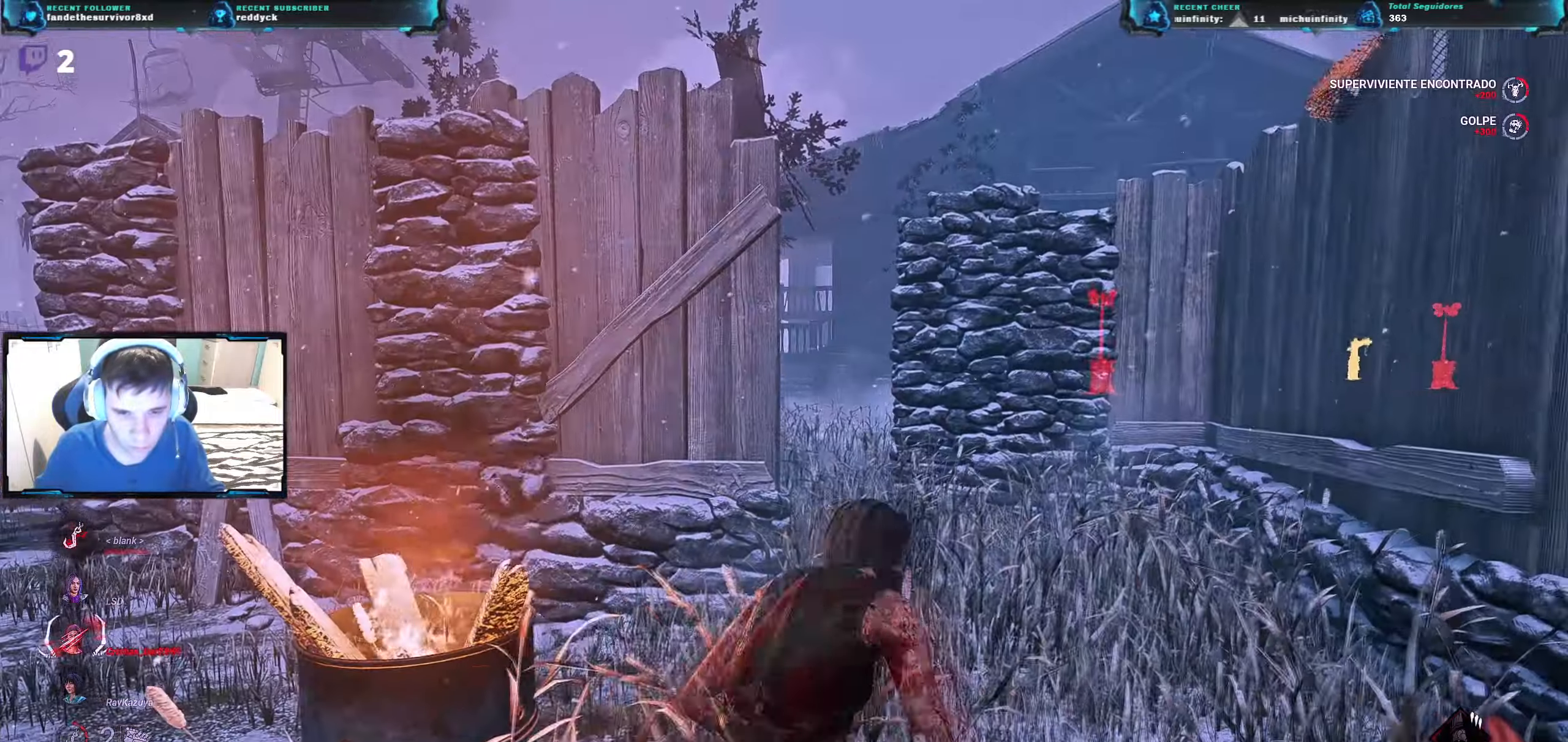
{"keys": ["w"], "events": [[250, "a", "up"]]}
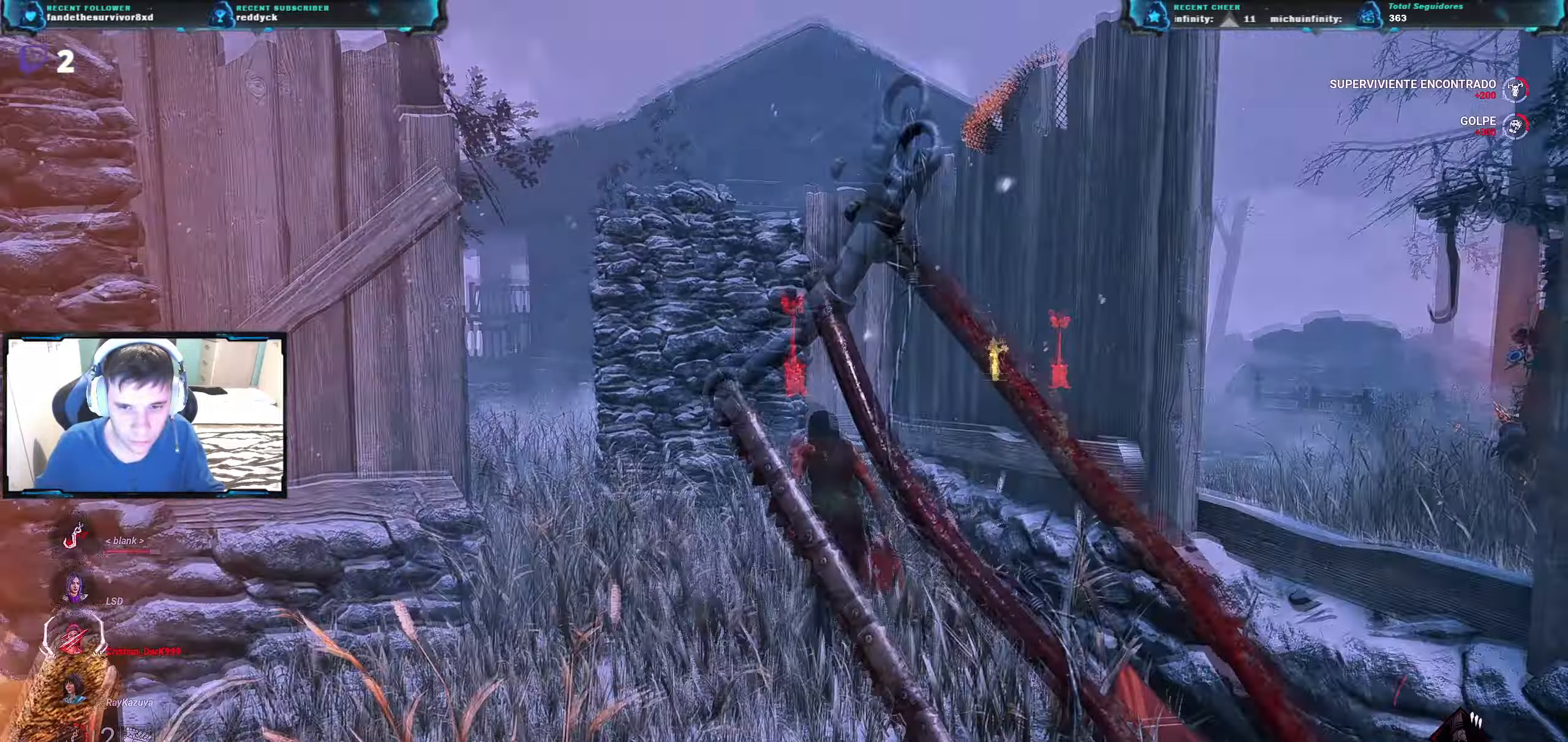
{"keys": ["w"], "events": []}
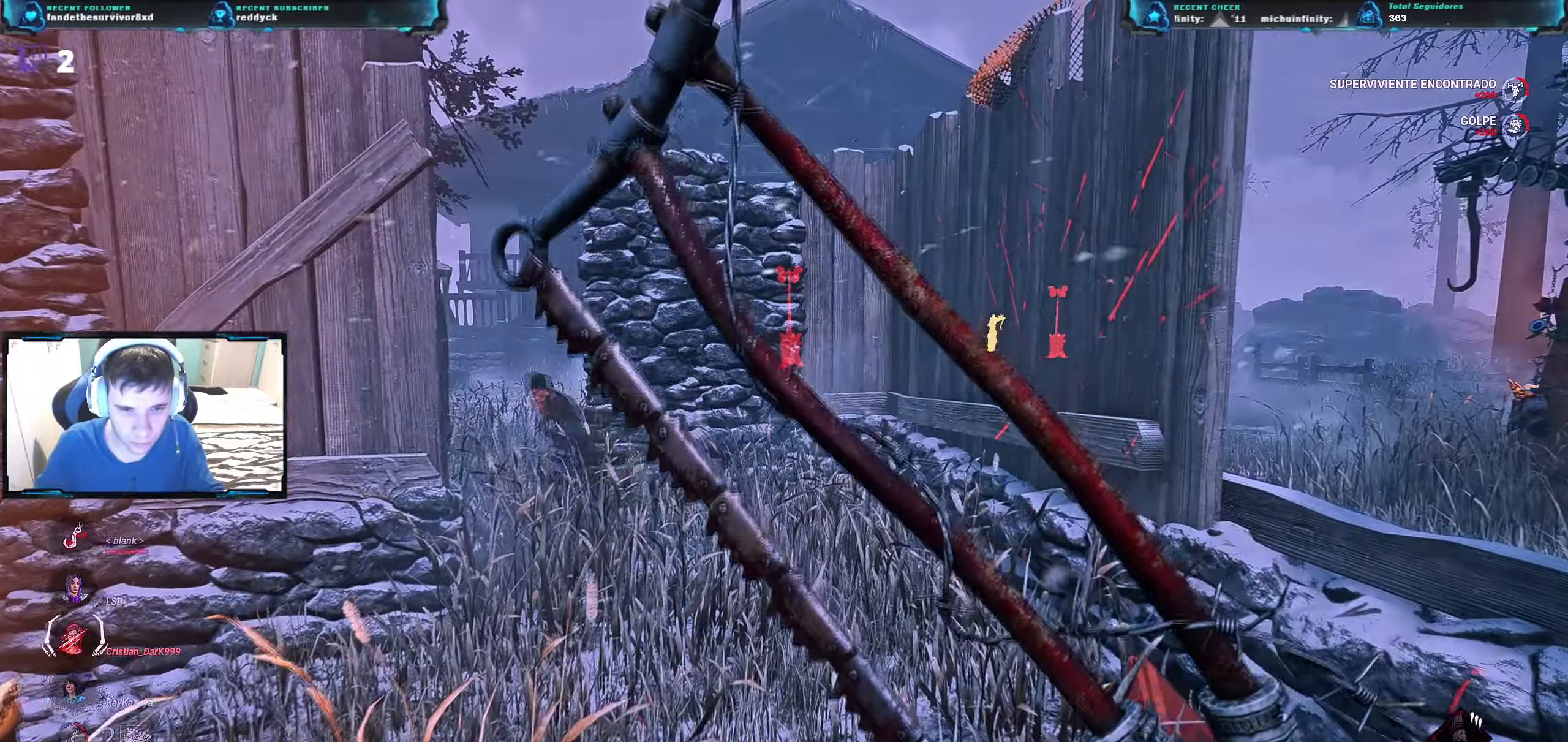
{"keys": ["w"], "events": []}
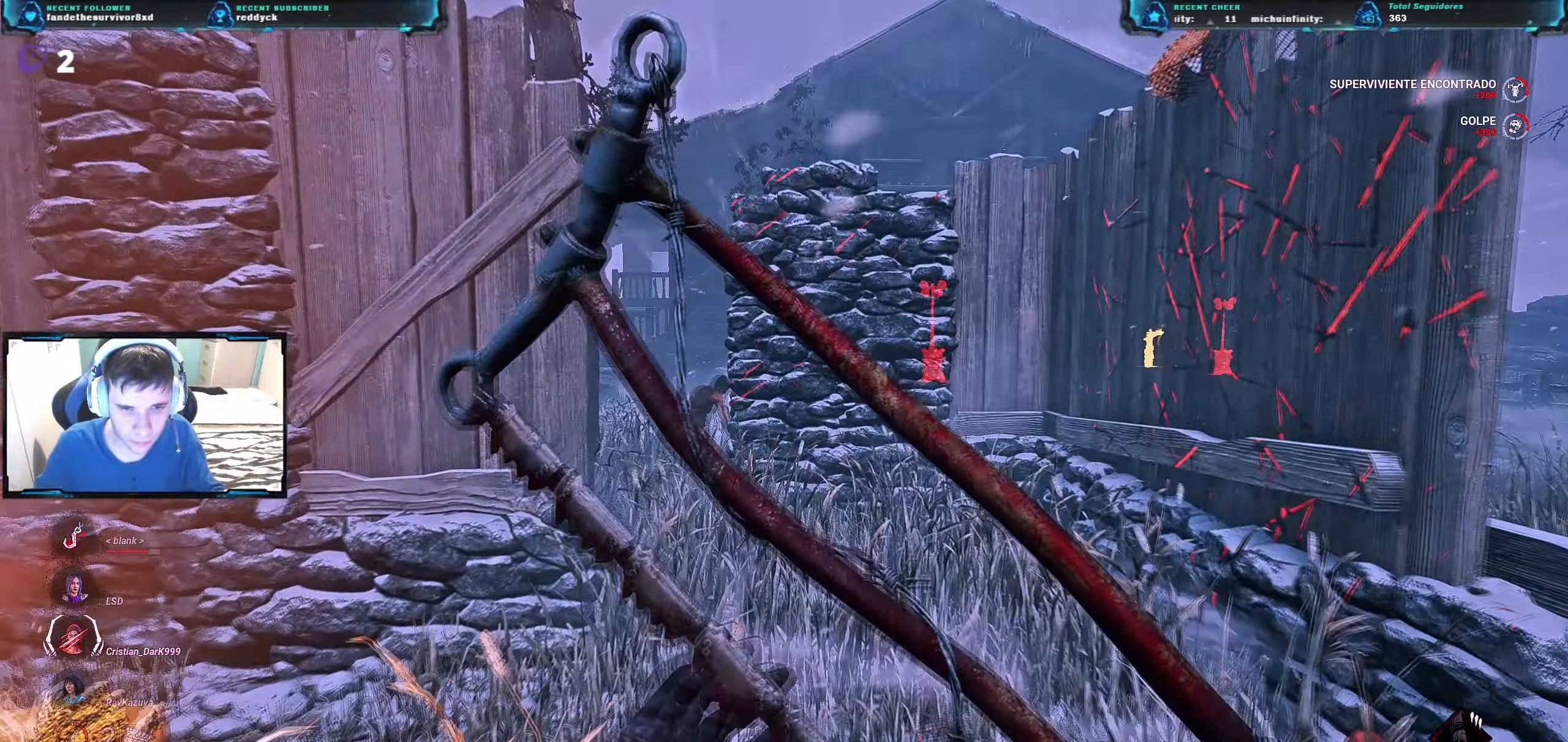
{"keys": ["w"], "events": []}
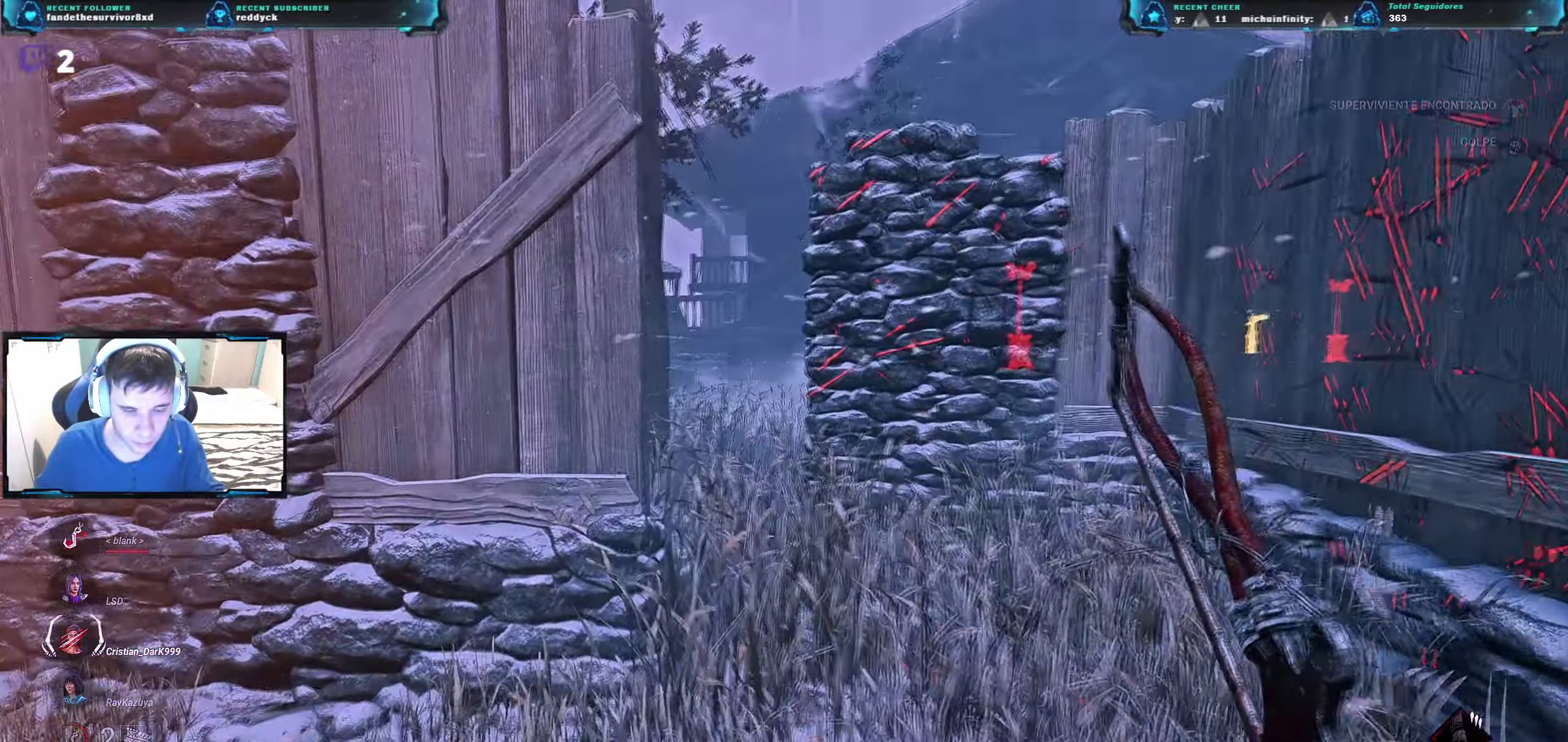
{"keys": ["w"], "events": []}
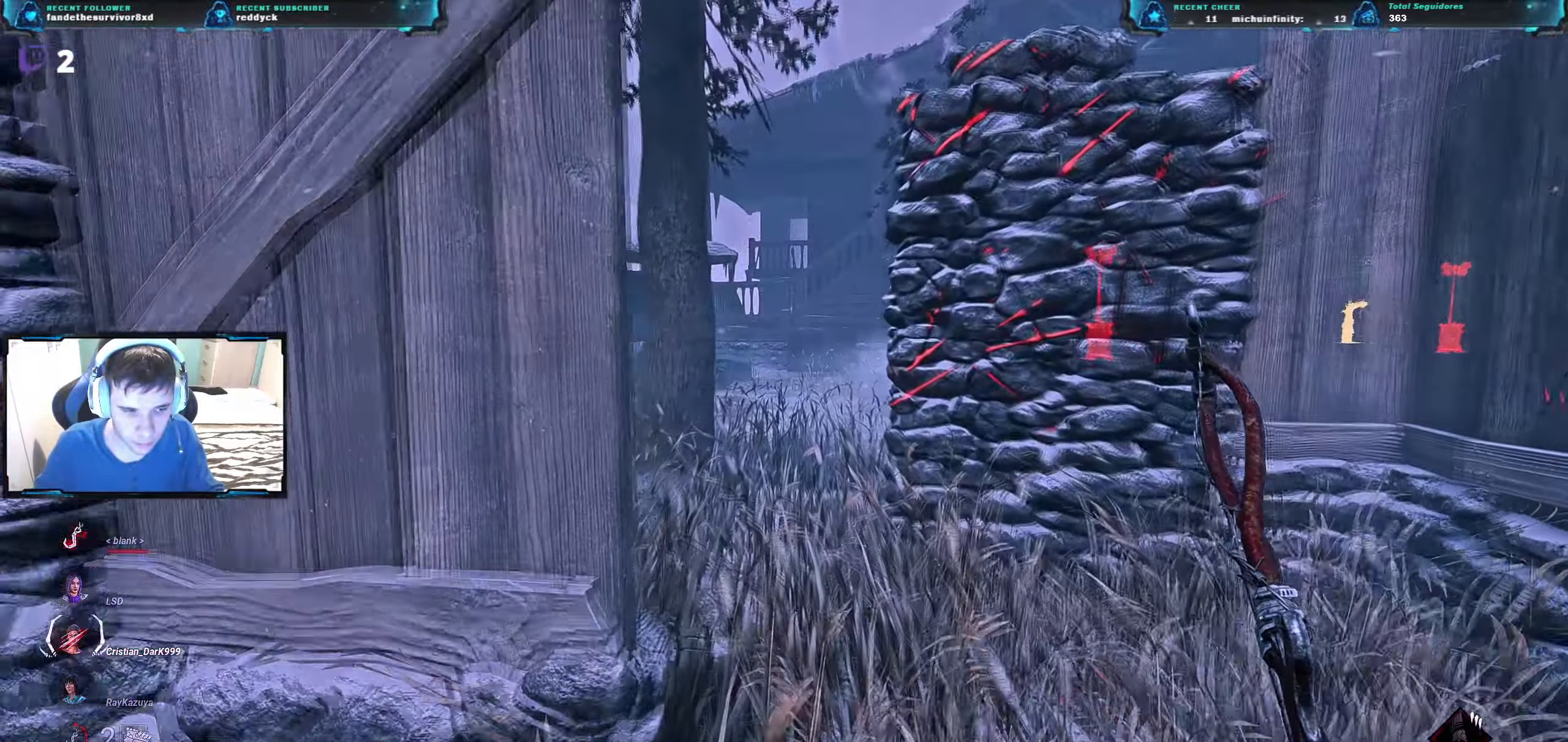
{"keys": ["w"], "events": []}
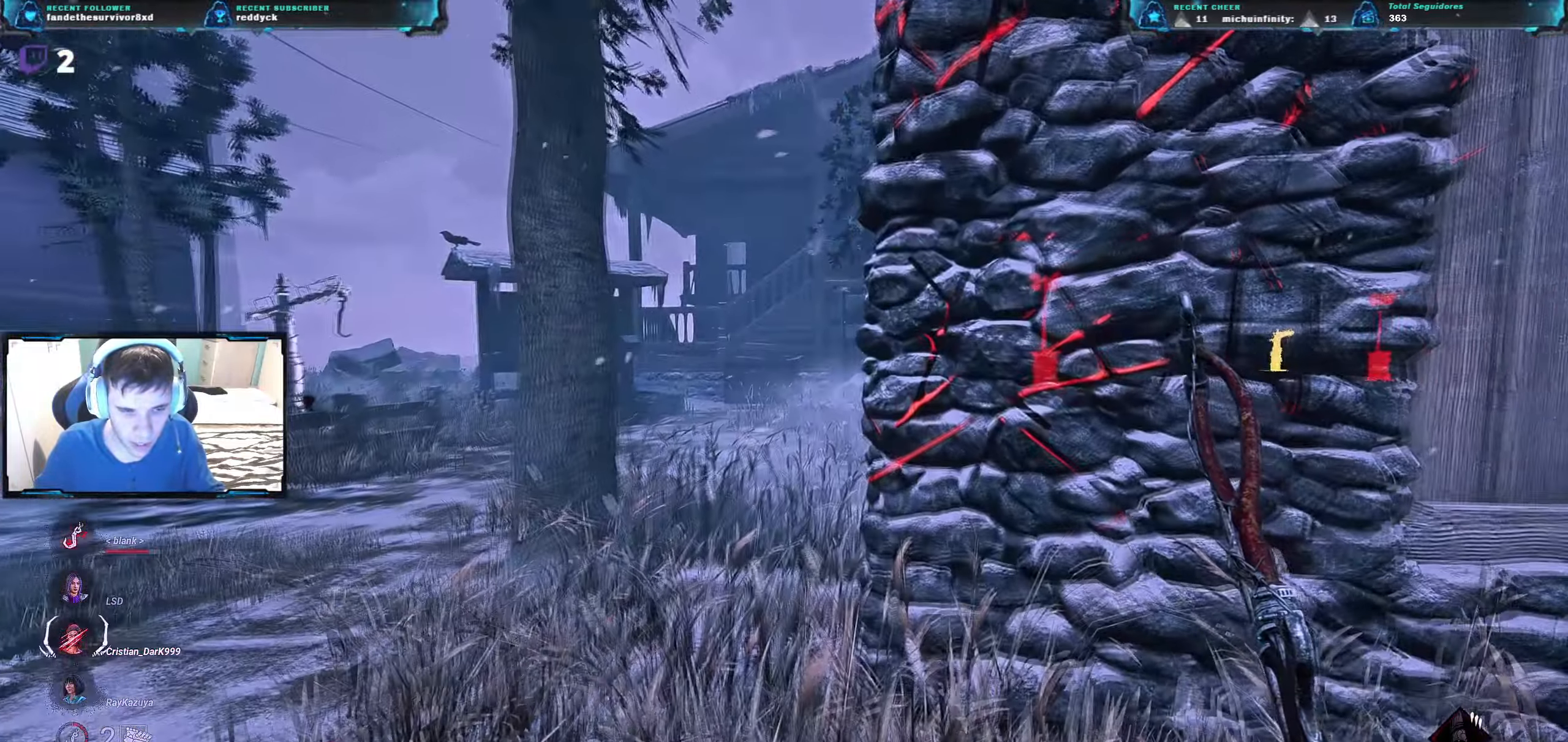
{"keys": ["a", "w"], "events": [[100, "a", "down"]]}
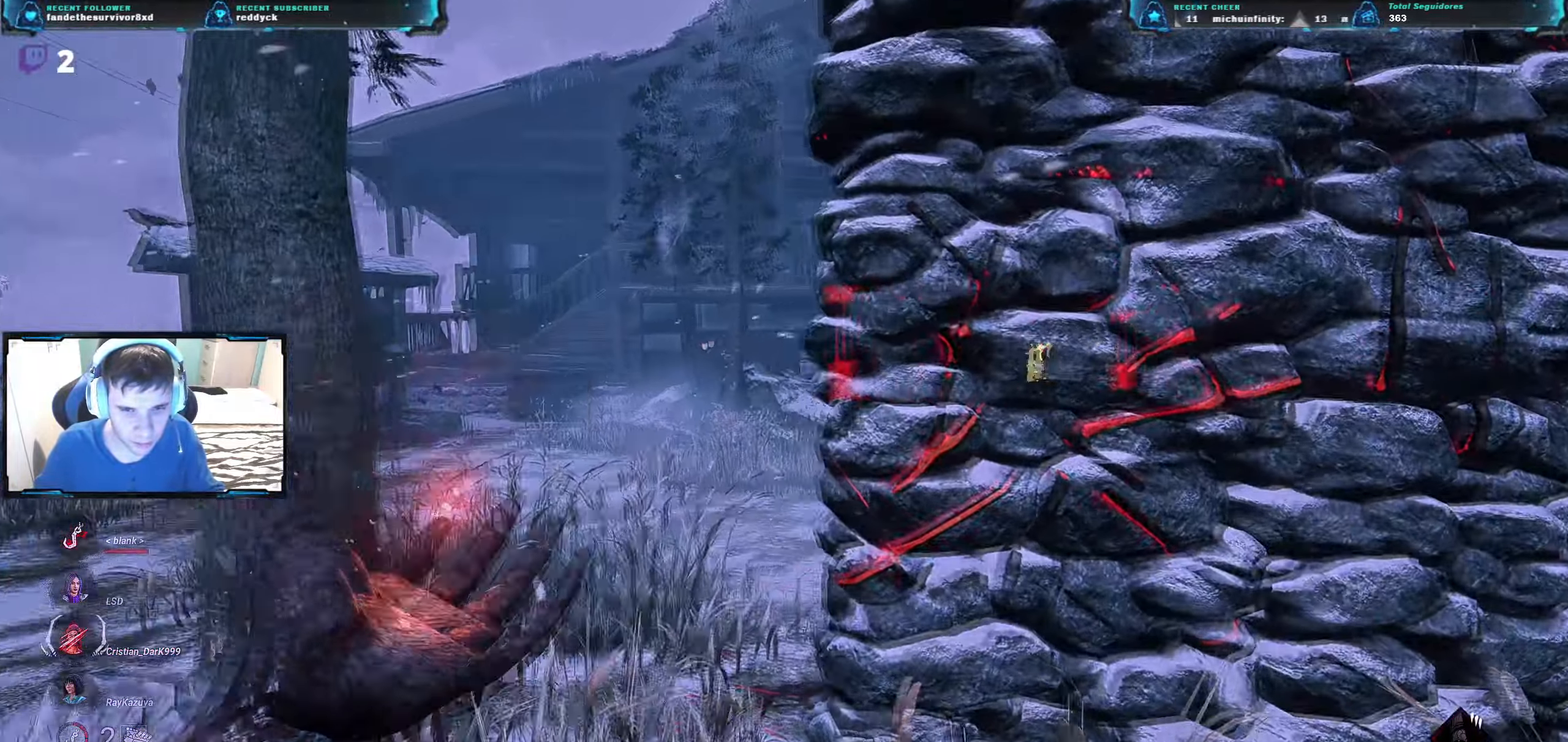
{"keys": ["a", "w"], "events": []}
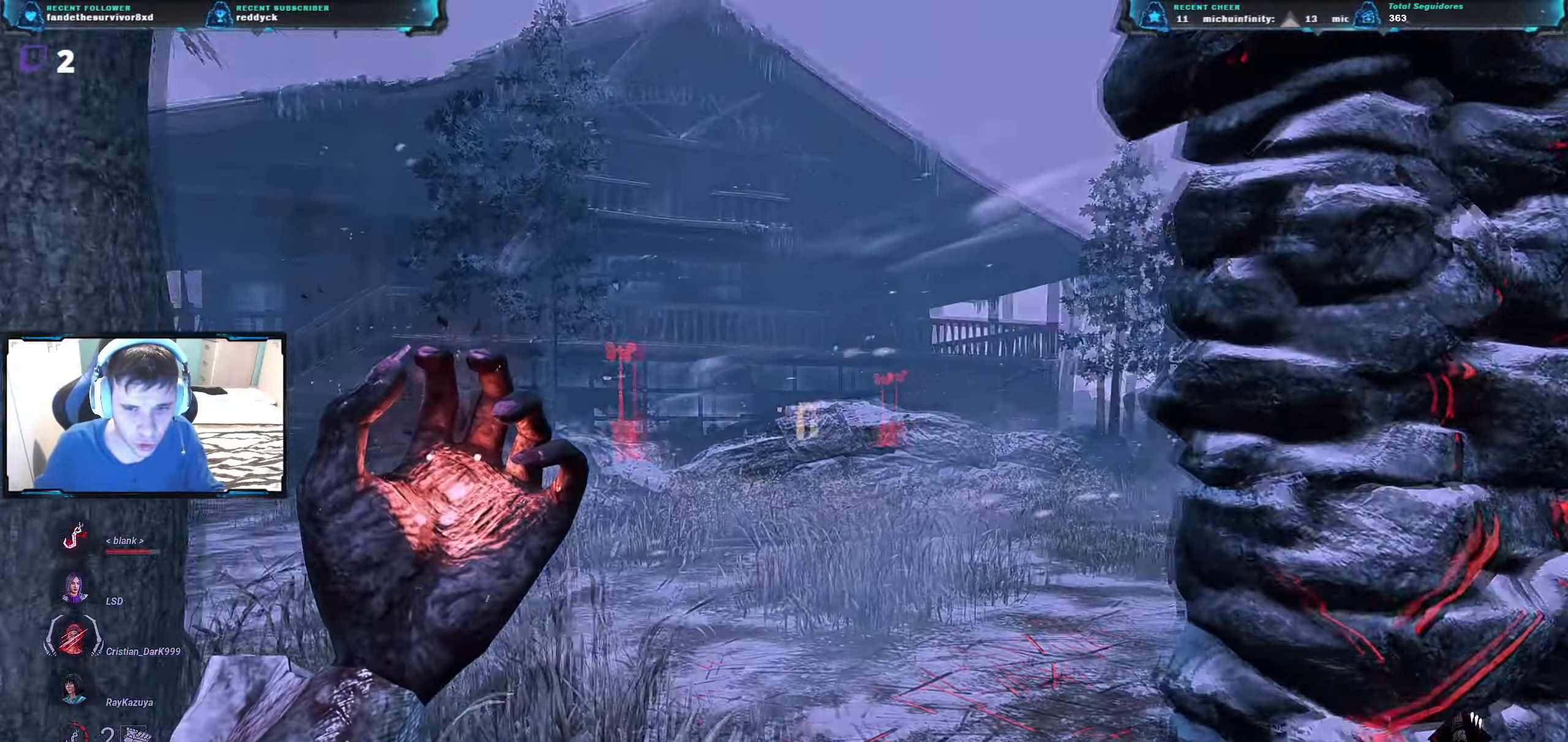
{"keys": ["a", "w"], "events": []}
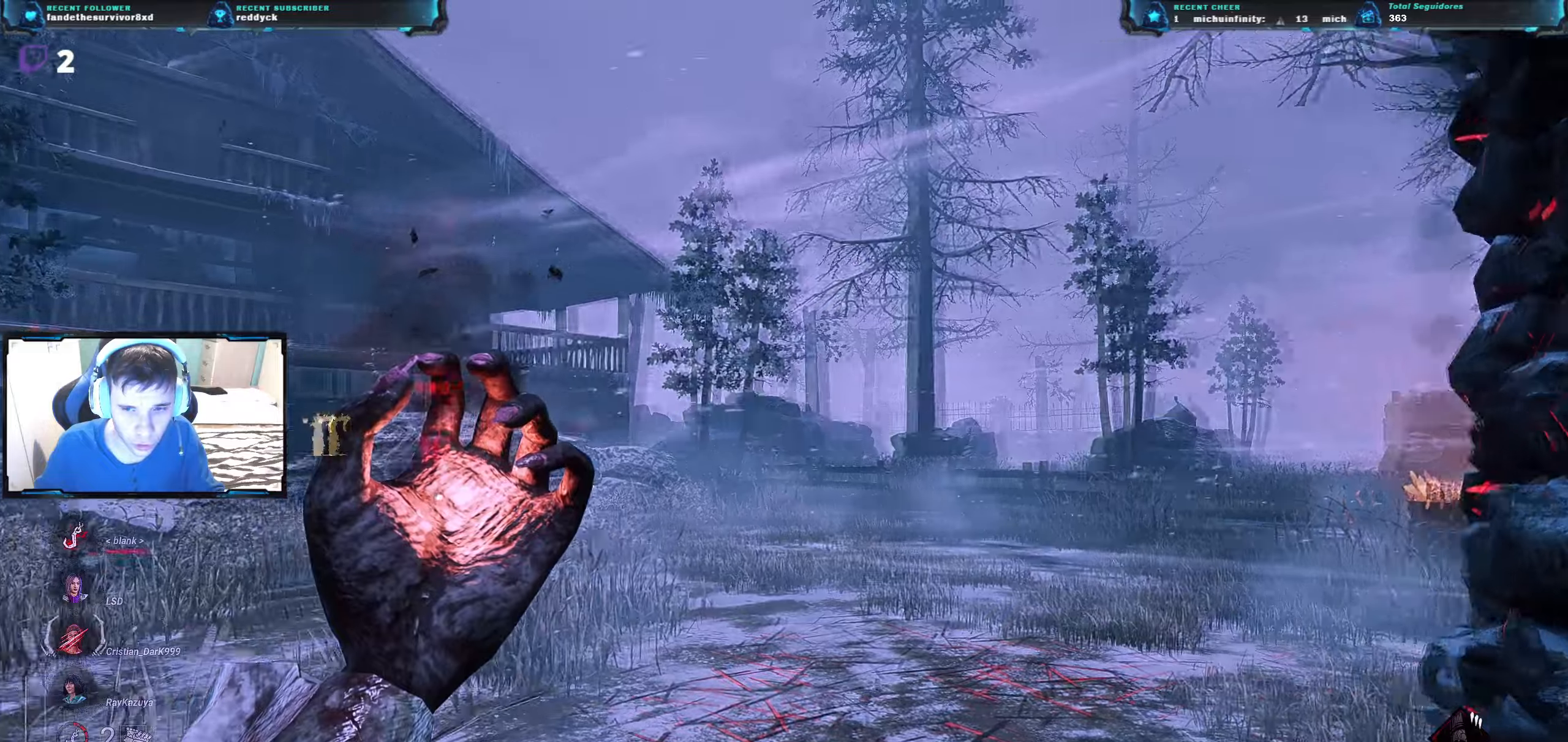
{"keys": ["w"], "events": [[16, "a", "up"]]}
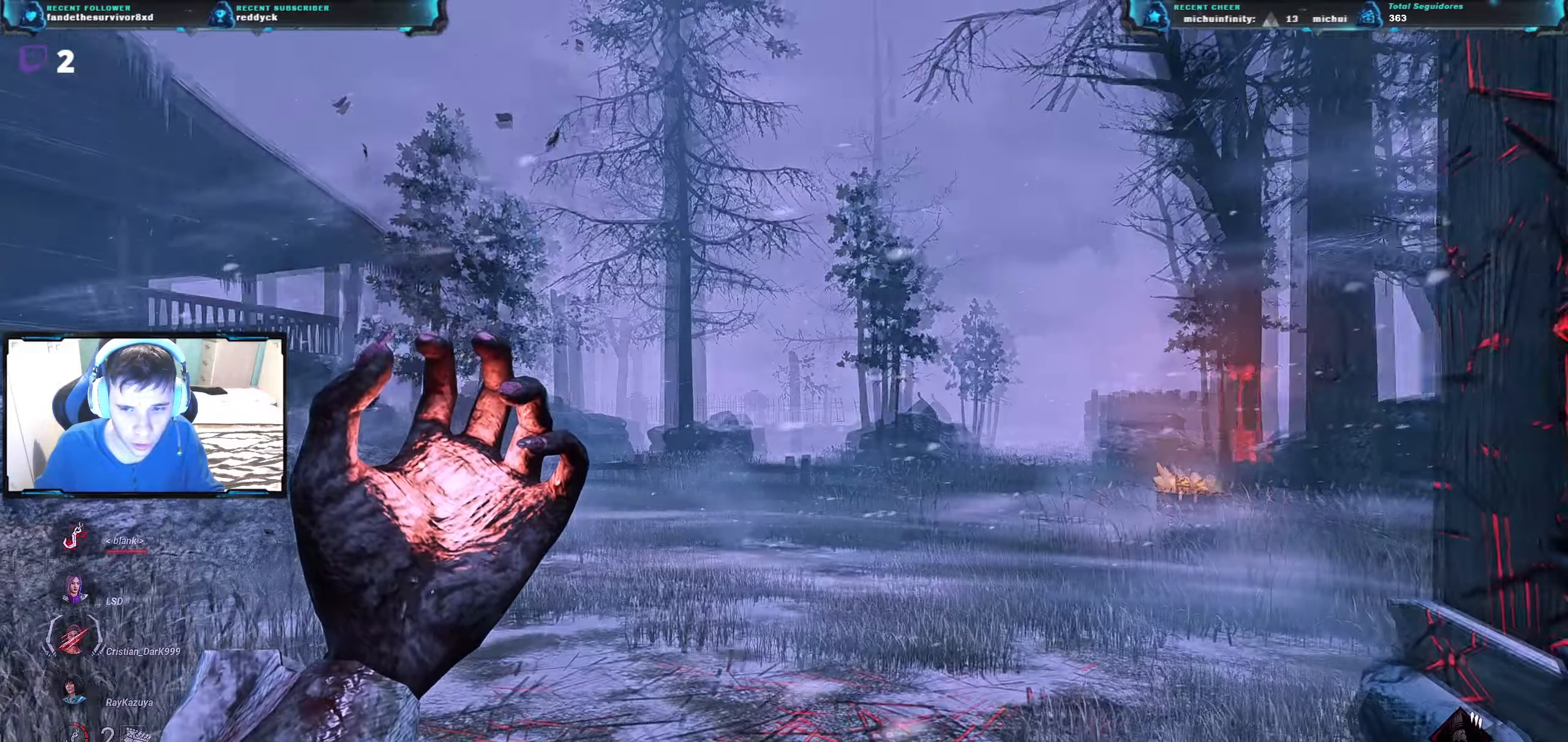
{"keys": ["w"], "events": []}
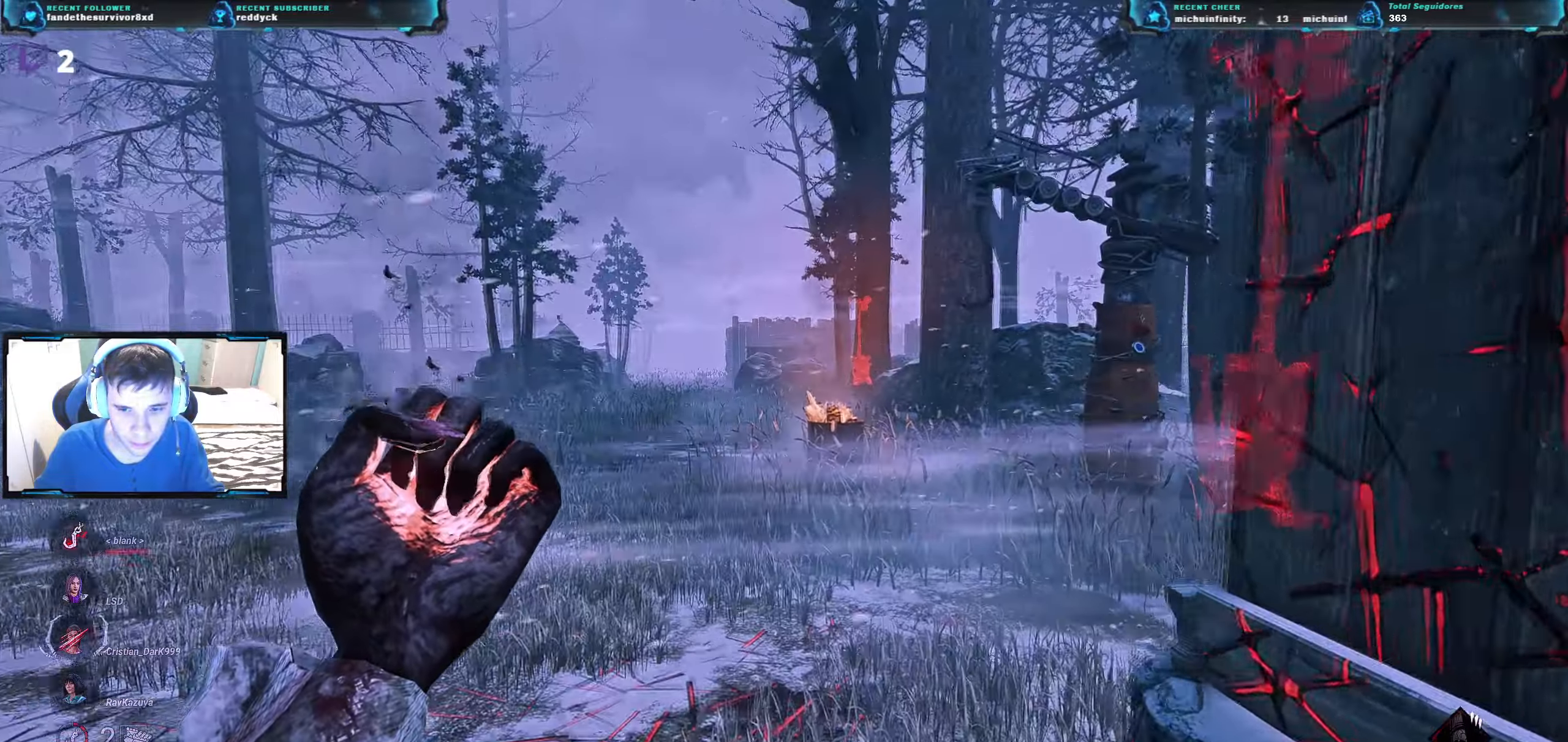
{"keys": ["a", "w"], "events": [[317, "a", "down"]]}
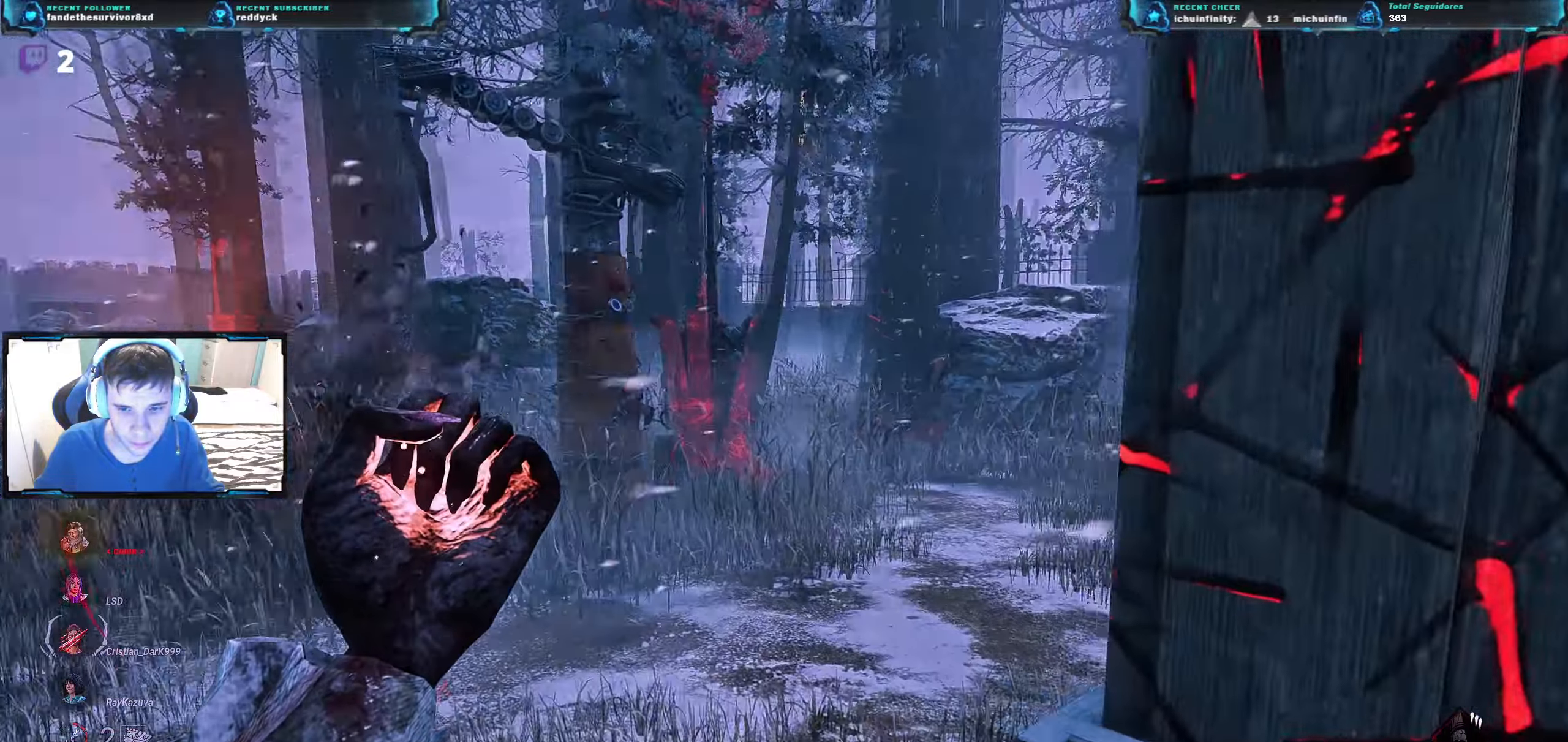
{"keys": ["a", "w"], "events": []}
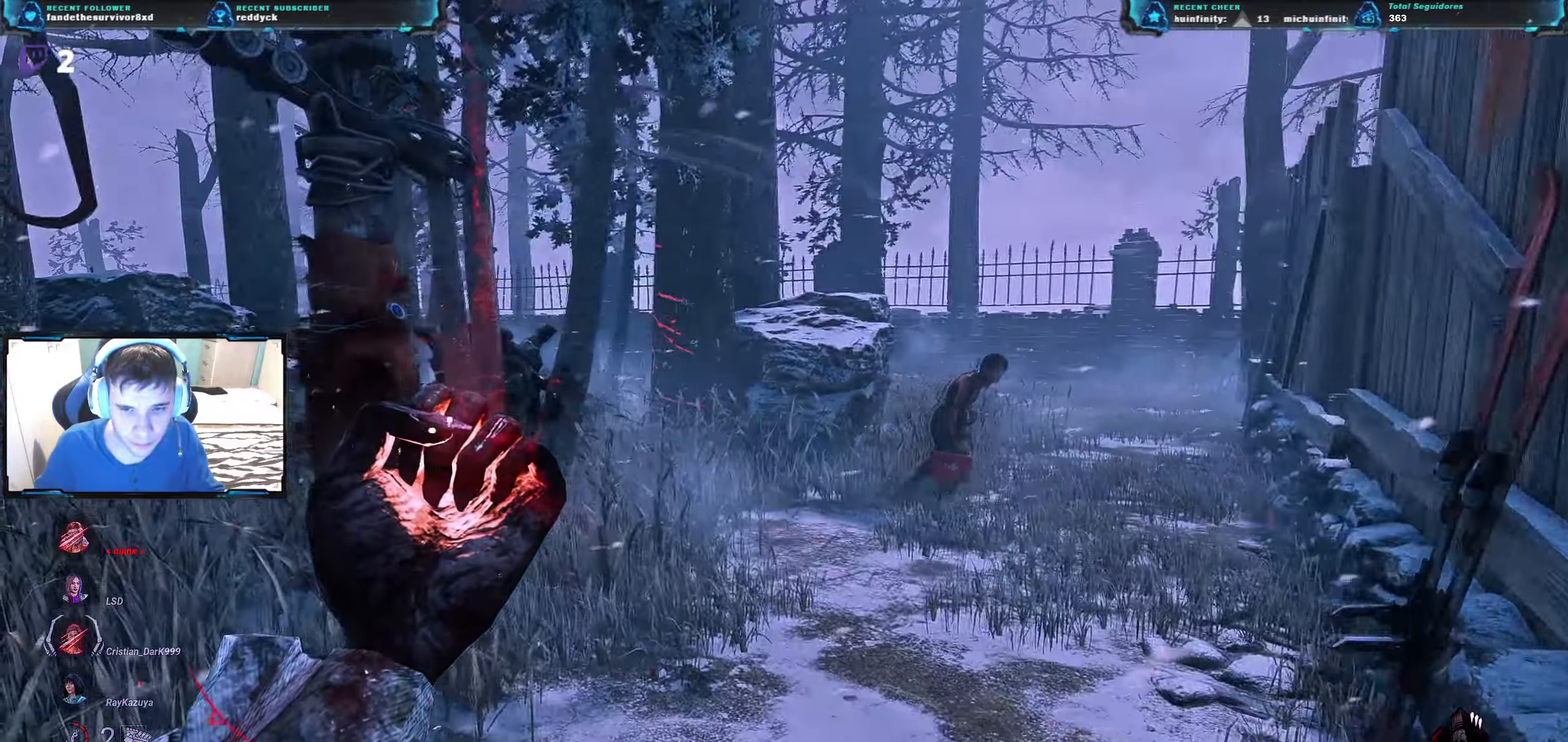
{"keys": ["w"], "events": [[217, "a", "up"]]}